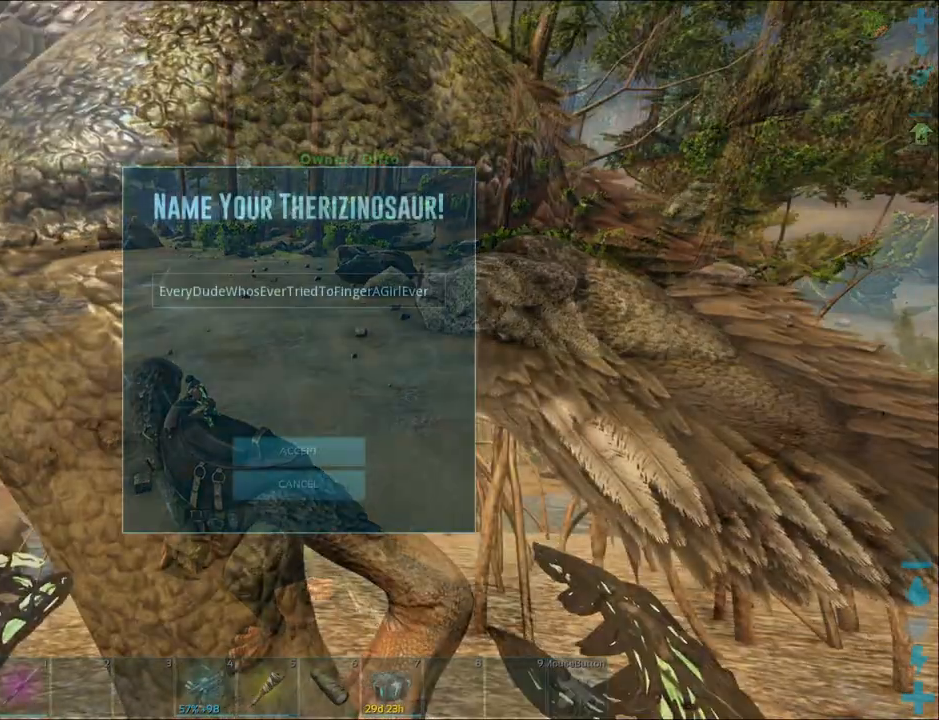
Gameplay with keyboard and mouse; each line is a JSON object with the keys and mouse buttons held at the frame after it. "events" lists presses ("down") and releases ("up") of "a", "alt", "c", "ctrl", "d", "e", "q", "r", "s", "shift", "space", "tab", "w", "x", "z", "mouse_left", "mouse_wheel", "mouse_right", "mouse_mb4" and "mouse_mb5" between this image and that frame as [ms after this image, input, new state], when the widget could be followed in between. "mouse_left", "mouse_wheel", "mouse_right", "mouse_mb4", "mouse_mb5" = the "left", "wheel", "right", "mb4", "mb5" buttons of the "mouse" list. No other keys are recorded. "wheel" means that the mouse wheel is clicked or scrolled. Mouse movement is not recorded.
{"keys": [], "mouse": [], "events": [[233, "mouse_left", "down"], [317, "mouse_left", "up"]]}
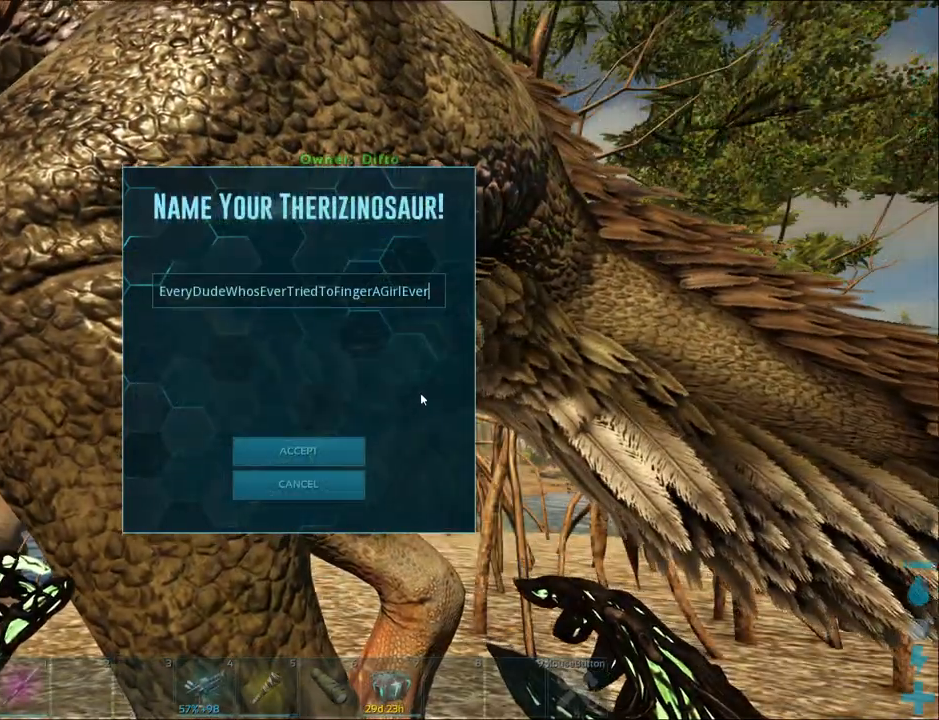
{"keys": [], "mouse": [], "events": []}
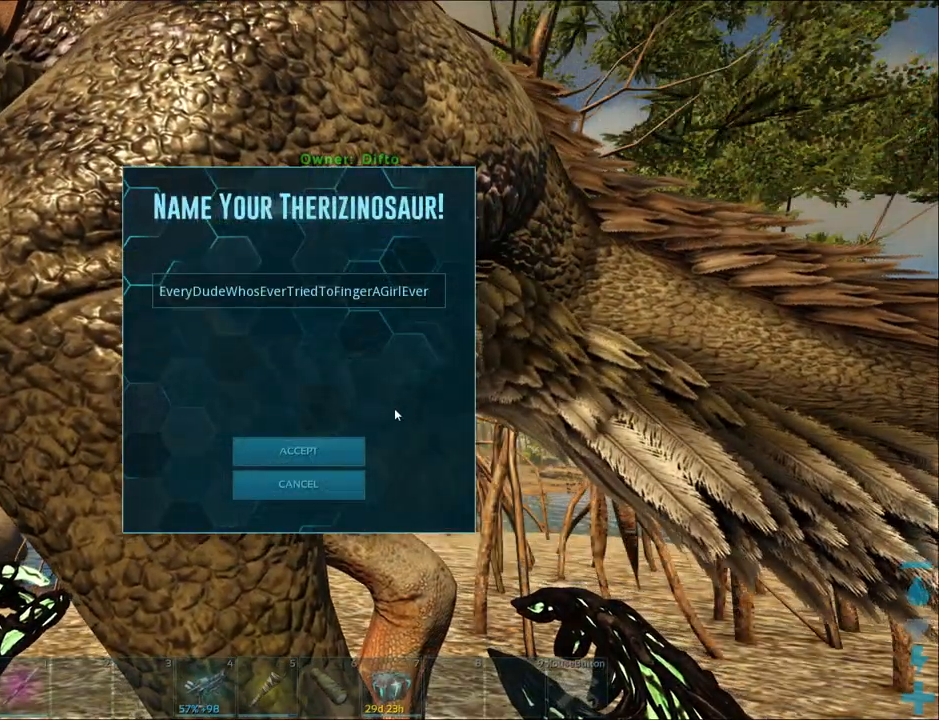
{"keys": [], "mouse": [], "events": []}
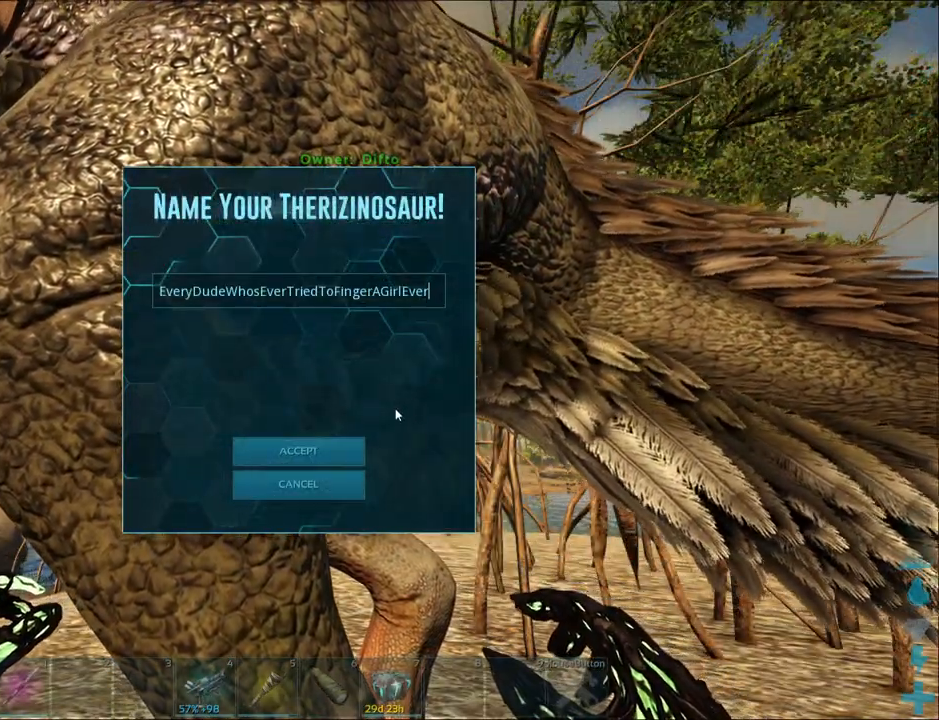
{"keys": [], "mouse": [], "events": []}
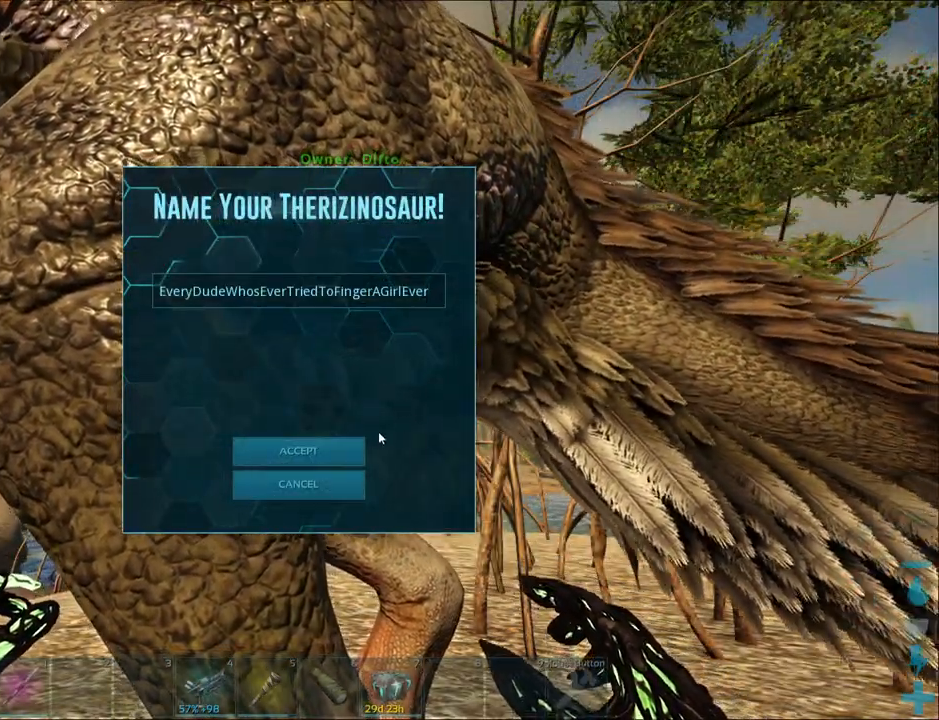
{"keys": [], "mouse": [], "events": [[333, "mouse_left", "down"], [467, "mouse_left", "up"]]}
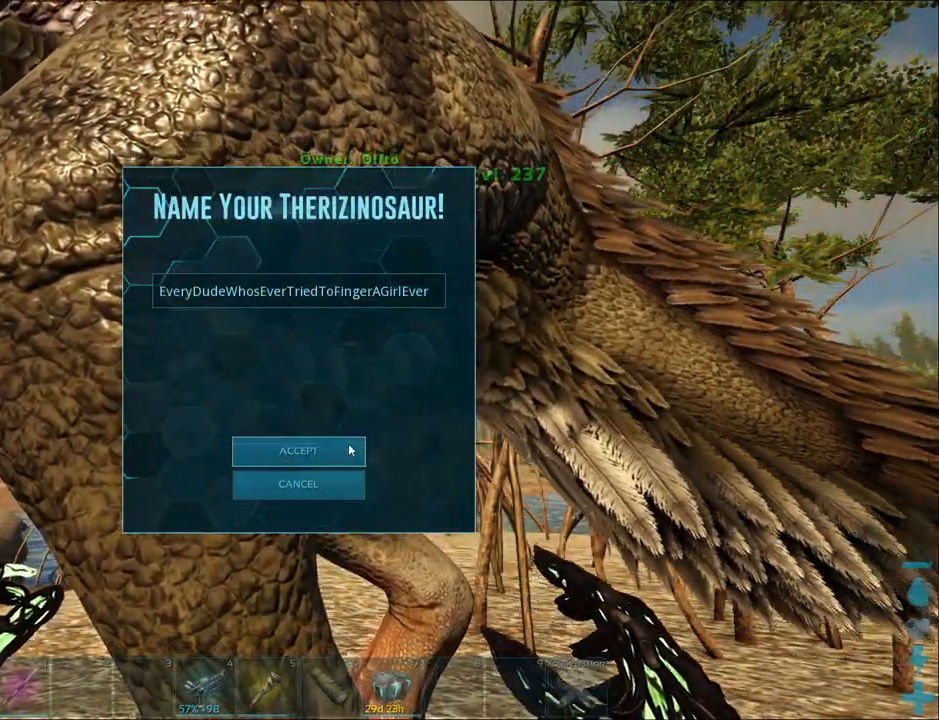
{"keys": [], "mouse": [], "events": []}